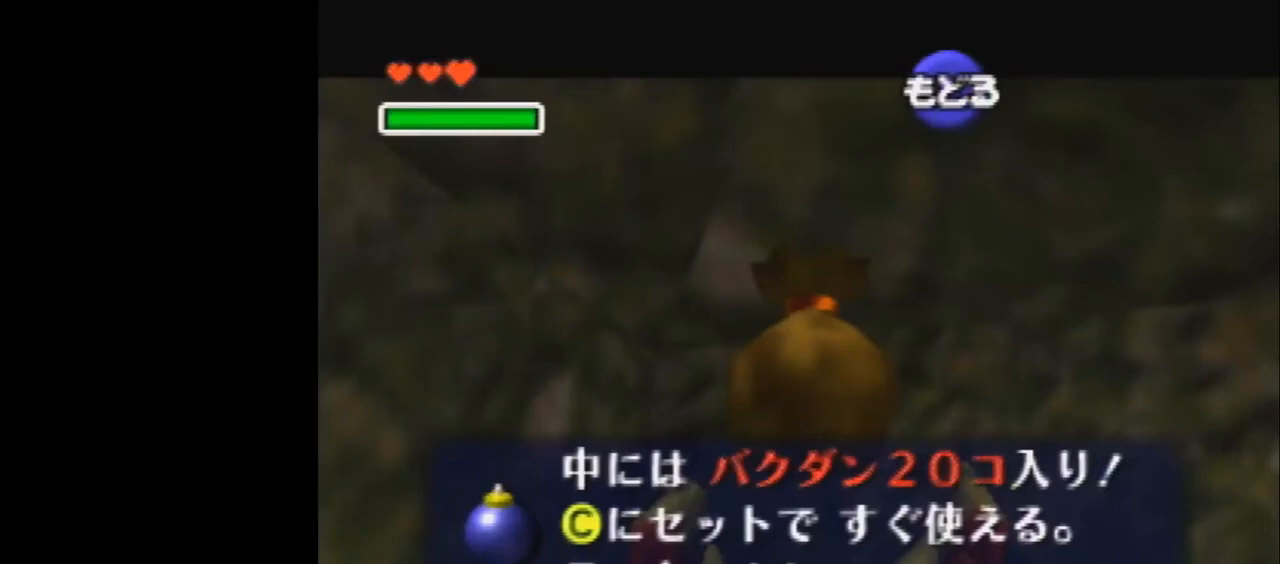
Gameplay with a controller (Nintendo layout); each line is a JSON object with the inputs held at the frame after it (dt_ms = milliseconds from this image to that frame). "events" lists button and stick changes between this image and that frame as [ms after this image, input, new state], when the widget could be followed in between. Not read: L1 L3 R3.
{"dt_ms": 500, "buttons": [], "left_stick": "center", "events": []}
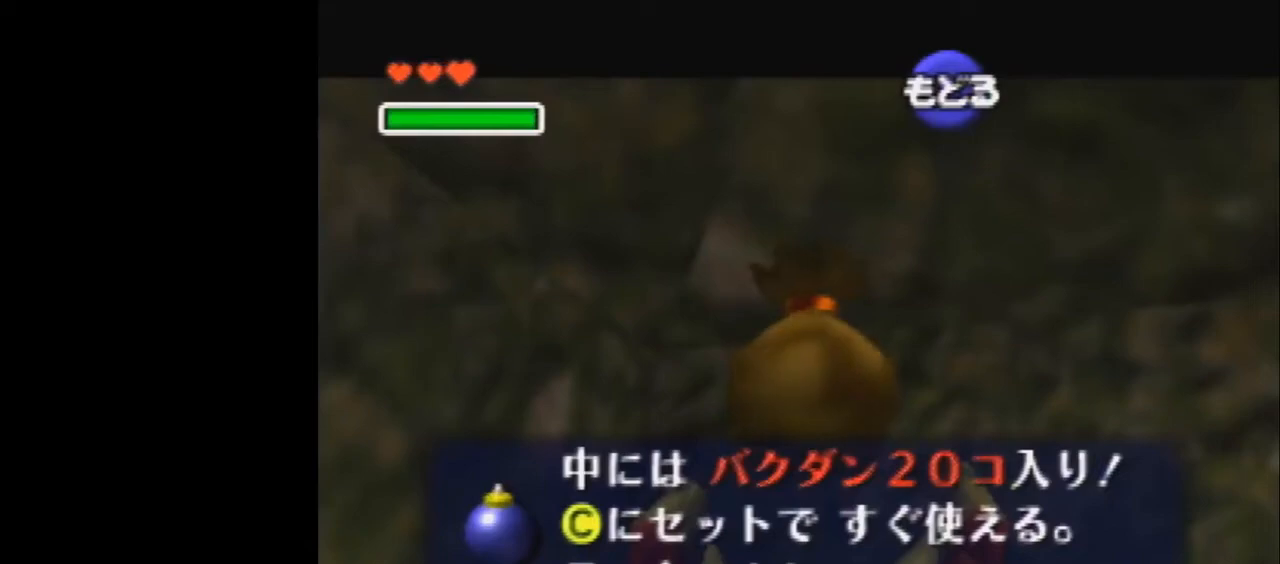
{"dt_ms": 500, "buttons": [], "left_stick": "center", "events": [[233, "A", "down"], [333, "A", "up"]]}
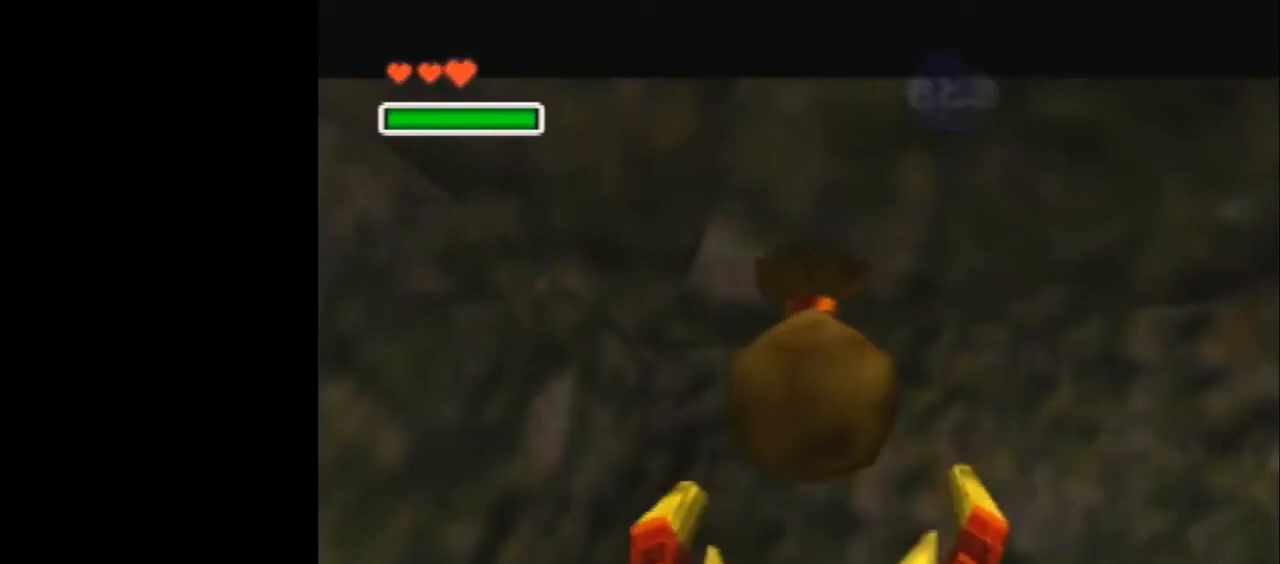
{"dt_ms": 500, "buttons": ["Z"], "left_stick": "right", "events": [[33, "Z", "down"], [133, "Z", "up"], [400, "Z", "down"], [500, "left_stick", "right"]]}
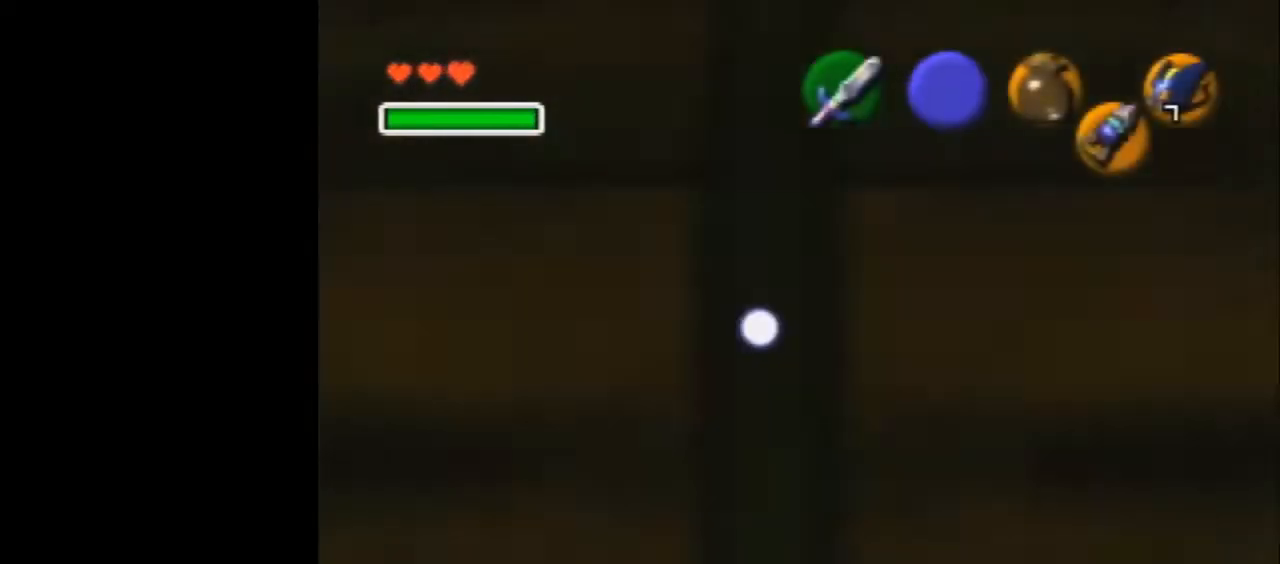
{"dt_ms": 500, "buttons": ["Z"], "left_stick": "down", "events": [[67, "A", "down"], [167, "A", "up"], [167, "left_stick", "center"], [367, "left_stick", "down"]]}
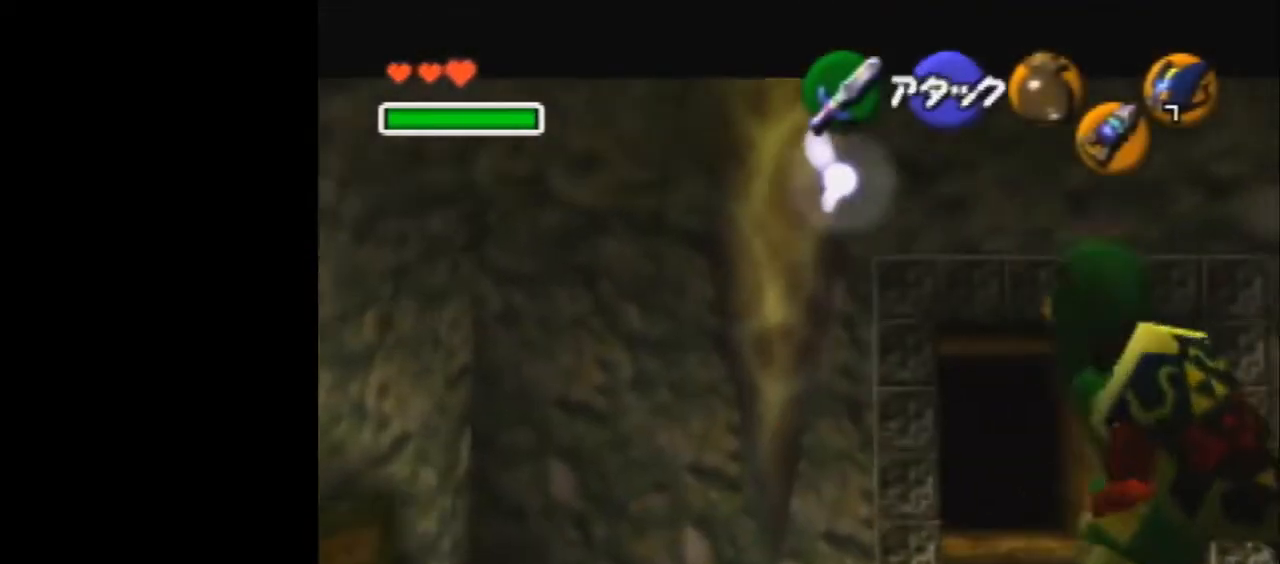
{"dt_ms": 500, "buttons": ["Z"], "left_stick": "down", "events": []}
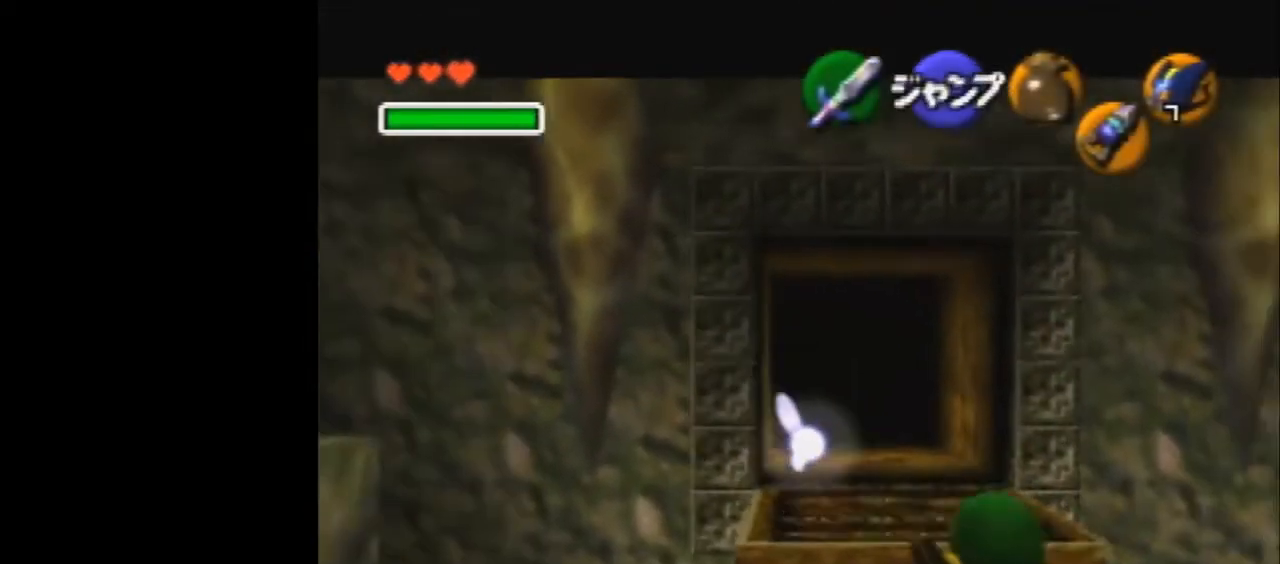
{"dt_ms": 1000, "buttons": ["Z"], "left_stick": "down"}
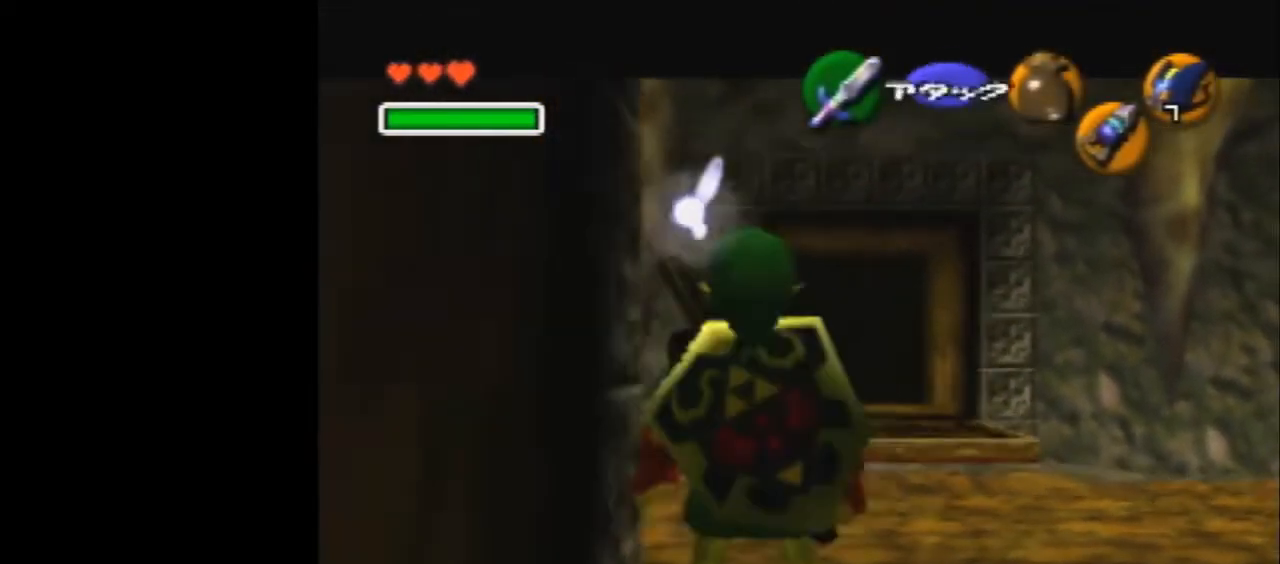
{"dt_ms": 500, "buttons": ["Z"], "left_stick": "down", "events": []}
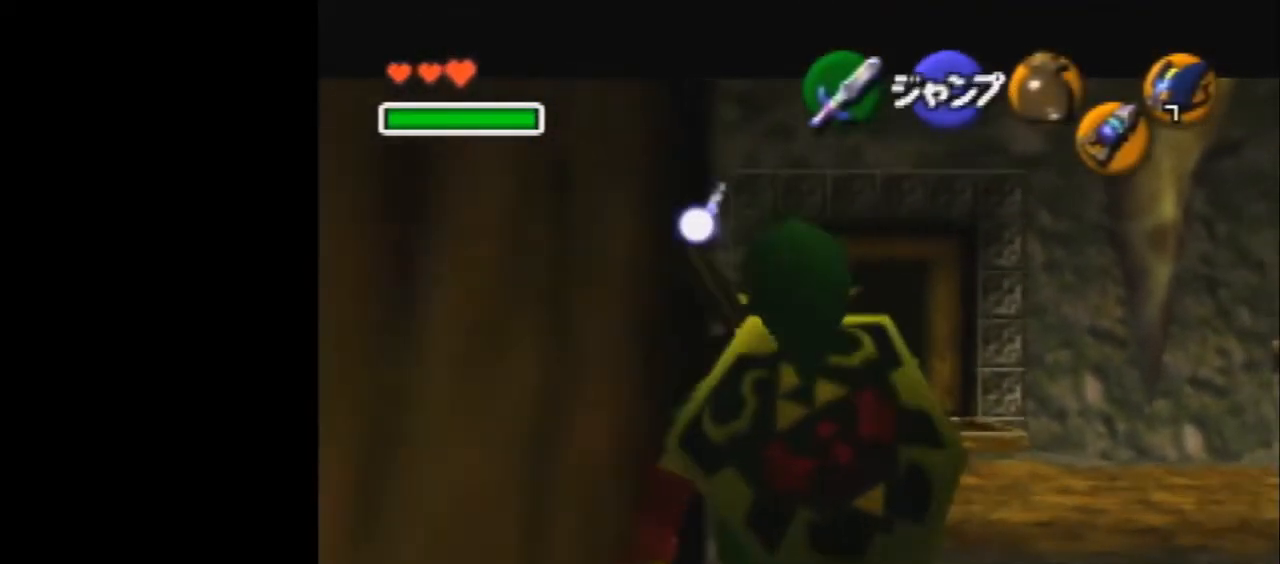
{"dt_ms": 500, "buttons": ["Z"], "left_stick": "down", "events": []}
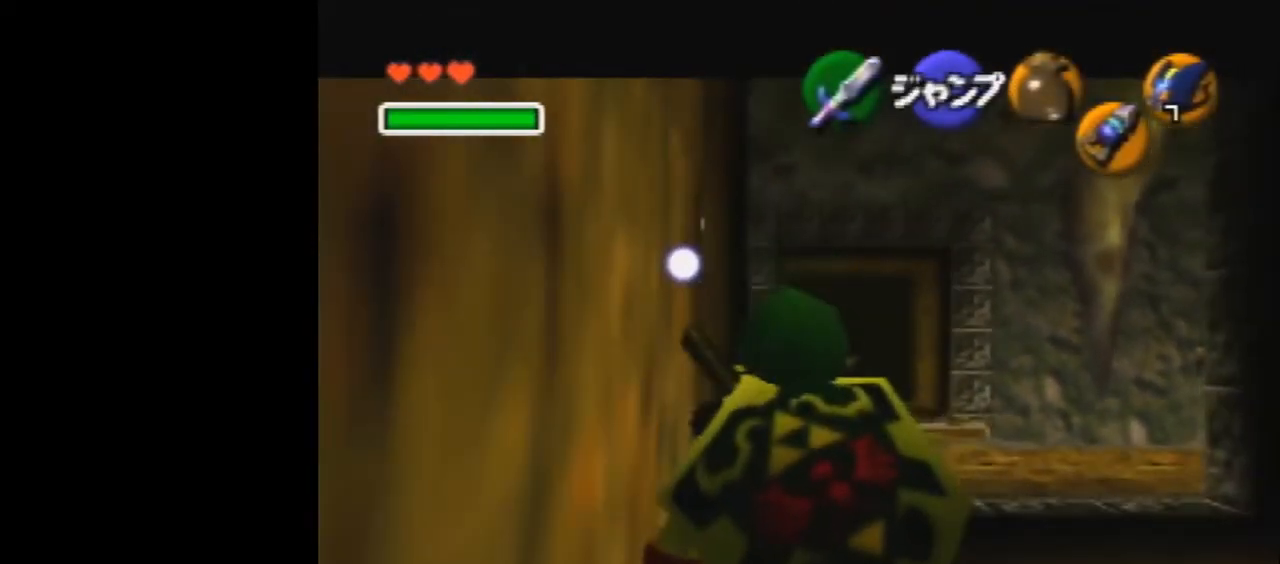
{"dt_ms": 500, "buttons": ["Z"], "left_stick": "down", "events": []}
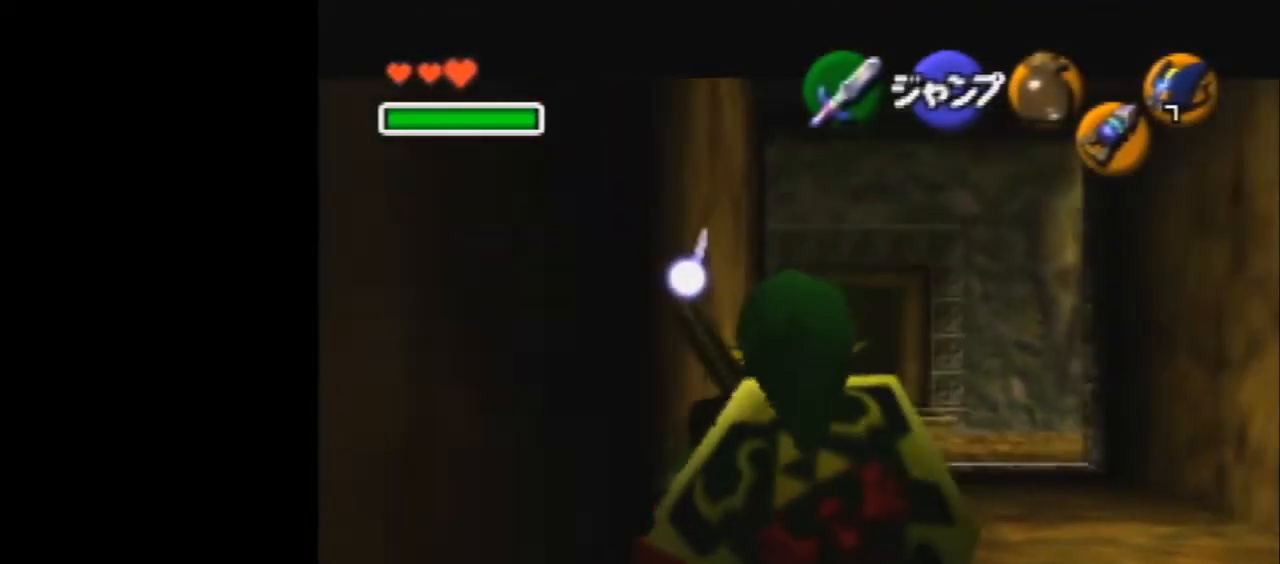
{"dt_ms": 500, "buttons": ["Z"], "left_stick": "down", "events": []}
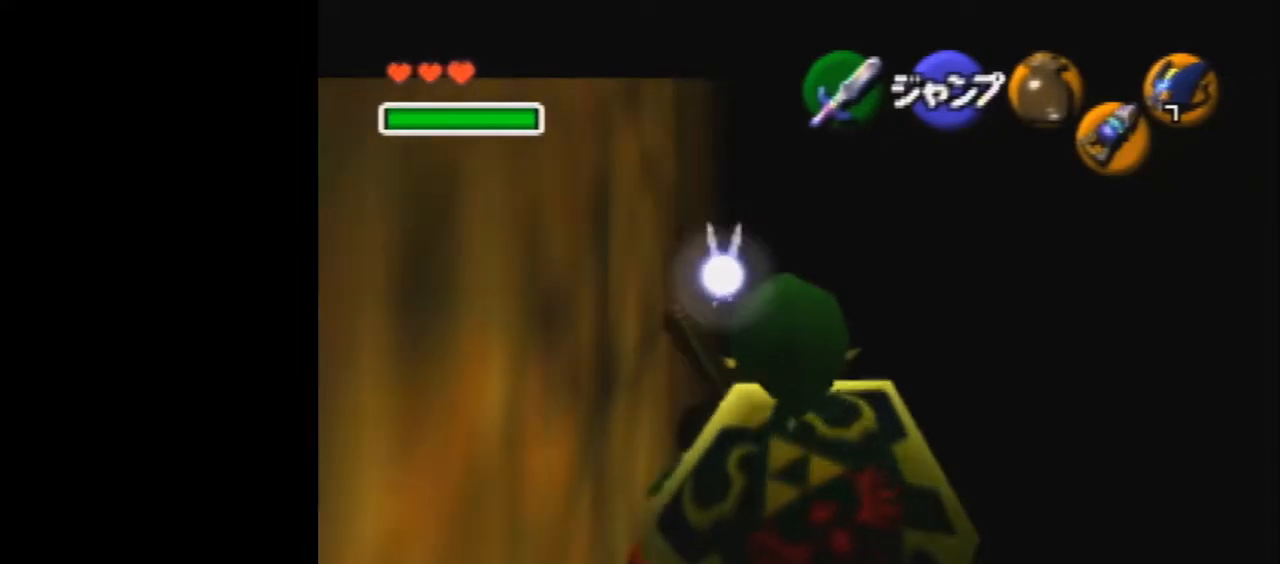
{"dt_ms": 500, "buttons": ["Z"], "left_stick": "down", "events": []}
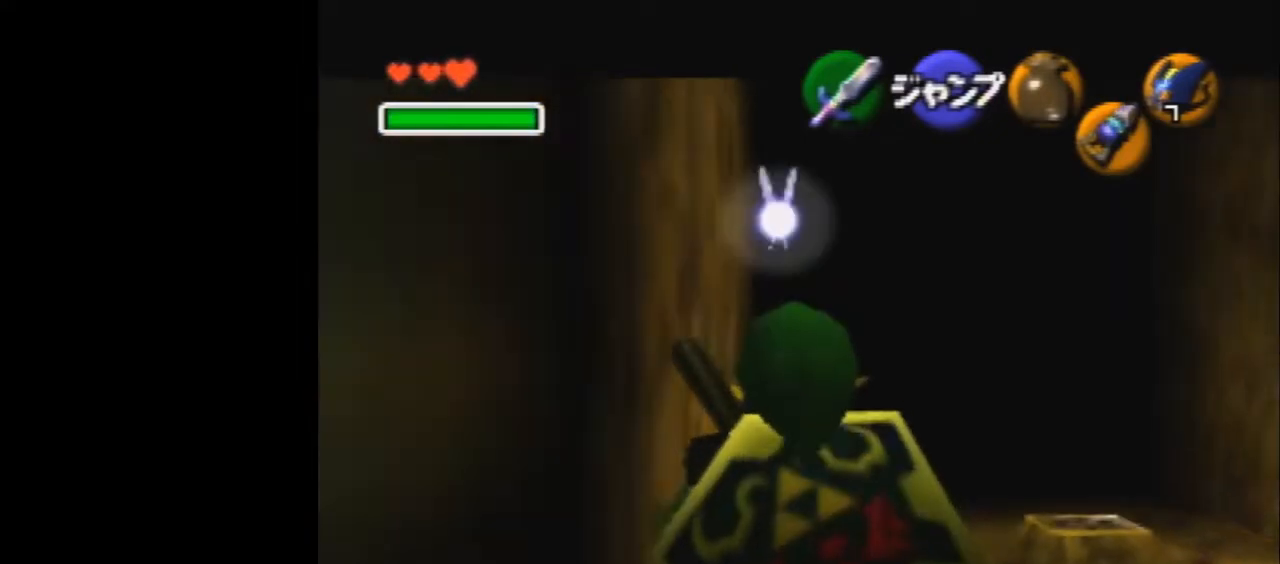
{"dt_ms": 500, "buttons": ["Z"], "left_stick": "center", "events": [[67, "START", "down"], [167, "START", "up"], [267, "left_stick", "center"]]}
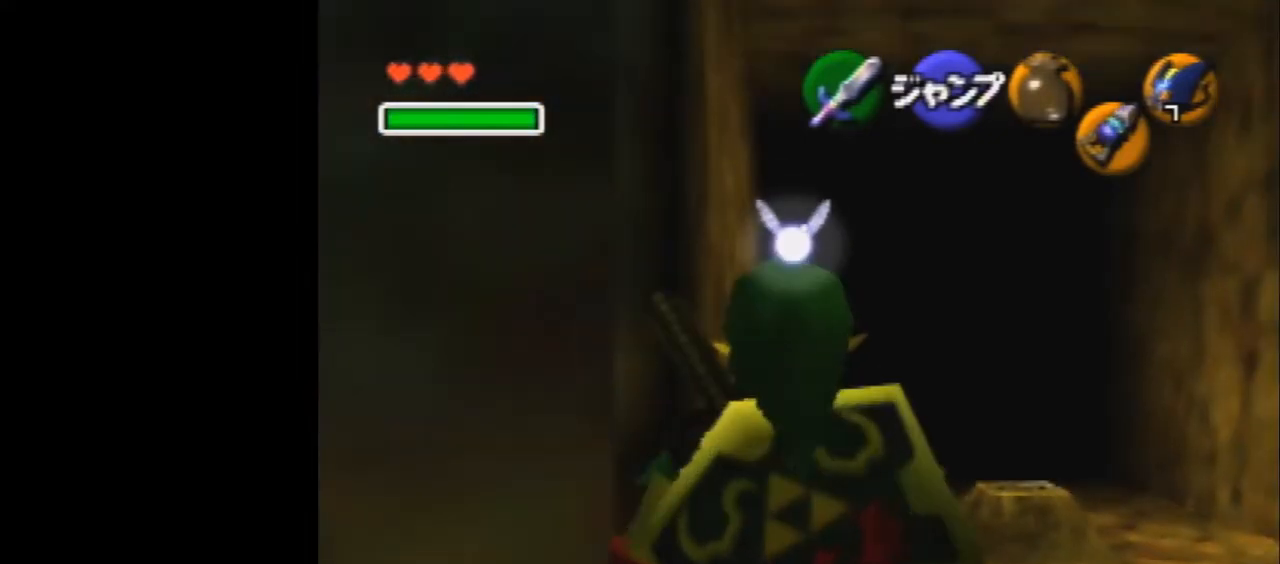
{"dt_ms": 500, "buttons": ["Z"], "left_stick": "center", "events": []}
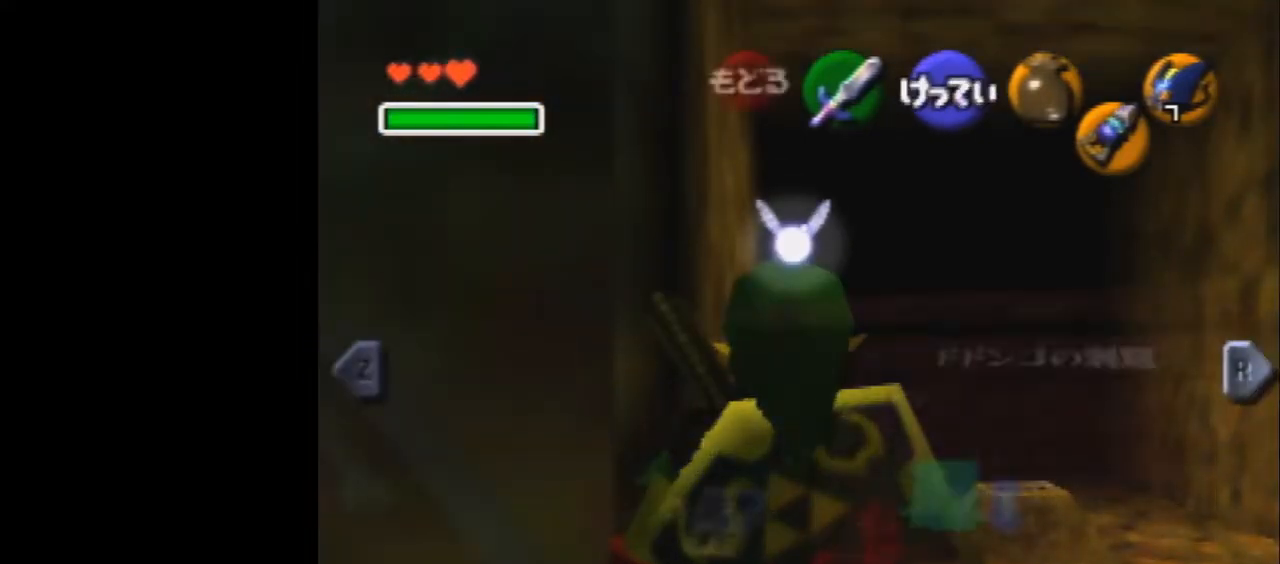
{"dt_ms": 500, "buttons": ["Z"], "left_stick": "center", "events": [[333, "left_stick", "right"], [400, "C_RIGHT", "down"], [467, "C_RIGHT", "up"], [500, "left_stick", "center"]]}
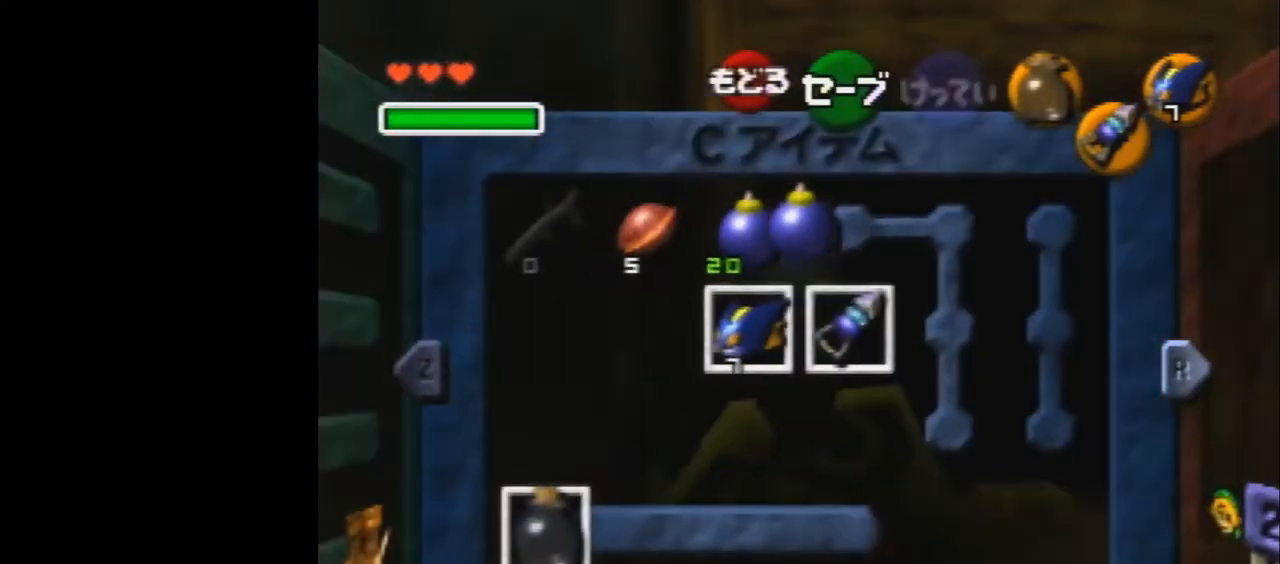
{"dt_ms": 500, "buttons": ["Z"], "left_stick": "center", "events": [[300, "START", "down"], [367, "START", "up"]]}
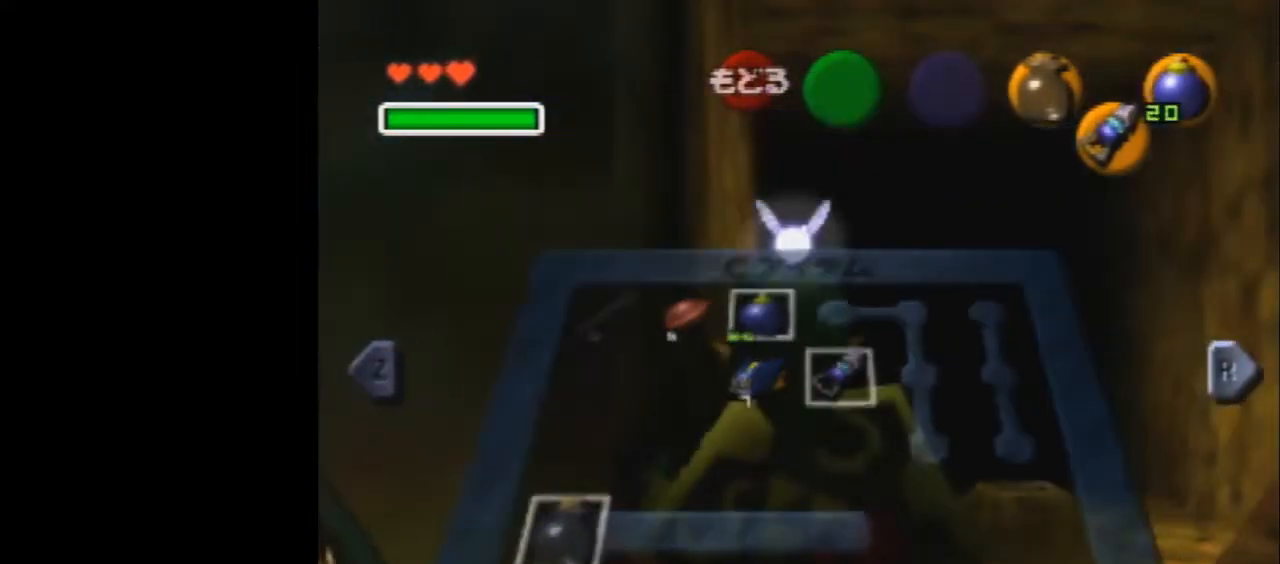
{"dt_ms": 1000, "buttons": ["Z"], "left_stick": "up"}
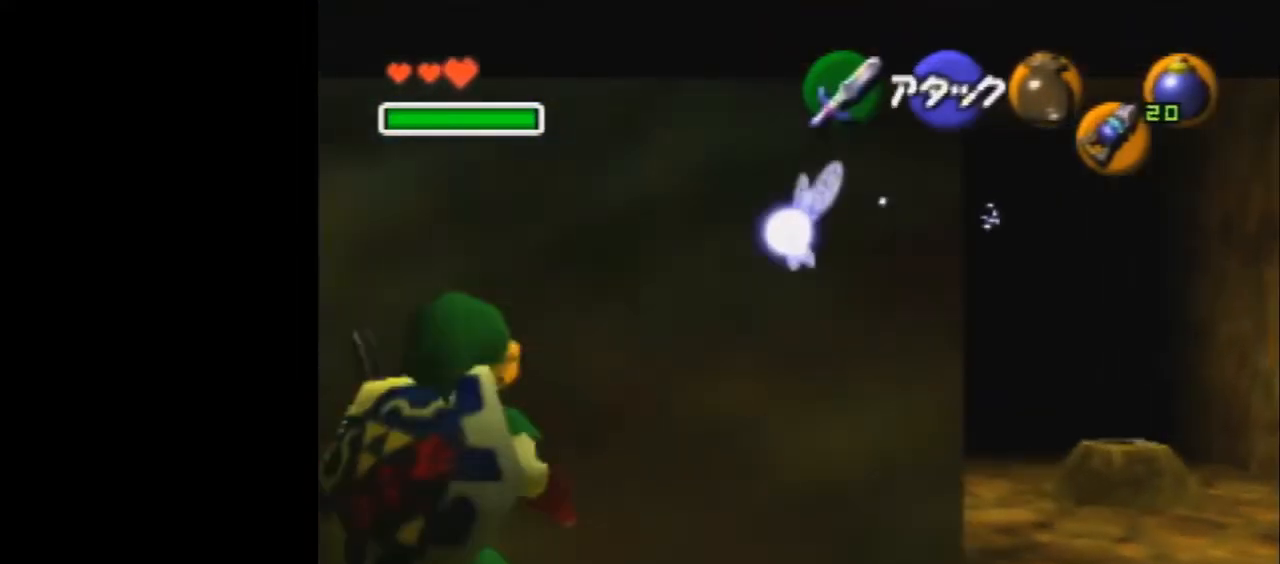
{"dt_ms": 500, "buttons": ["Z"], "left_stick": "center", "events": [[100, "C_RIGHT", "down"], [167, "R1", "down"], [167, "left_stick", "center"], [233, "C_RIGHT", "up"], [333, "left_stick", "right"], [367, "A", "down"], [433, "A", "up"], [467, "left_stick", "center"], [500, "R1", "up"]]}
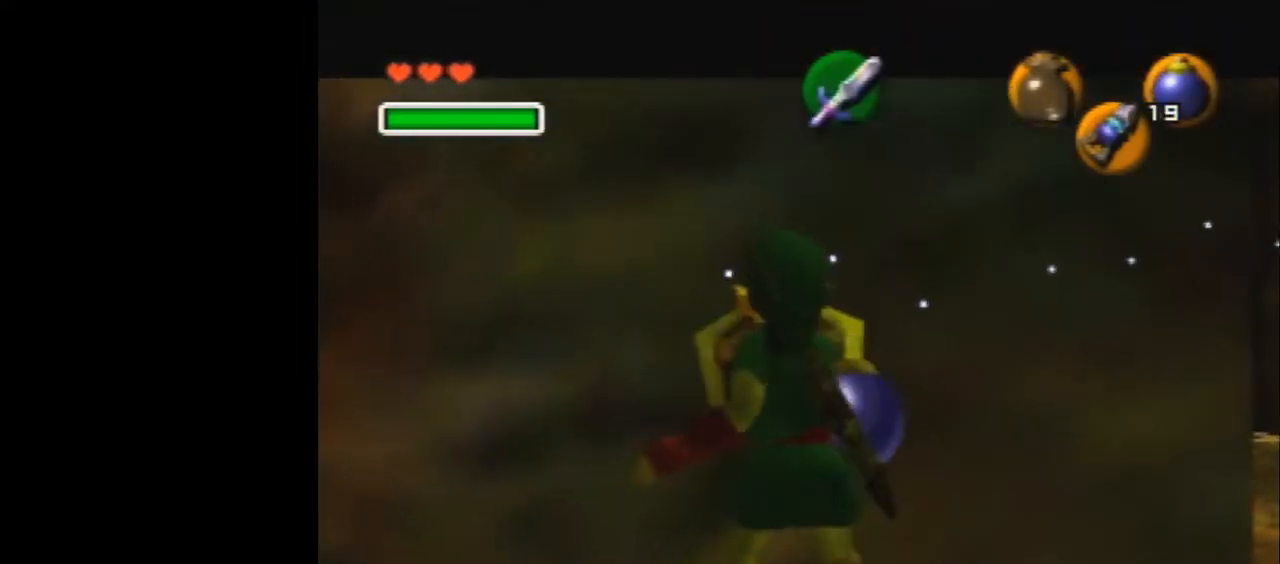
{"dt_ms": 500, "buttons": [], "left_stick": "center", "events": [[233, "A", "down"], [333, "A", "up"], [333, "Z", "up"]]}
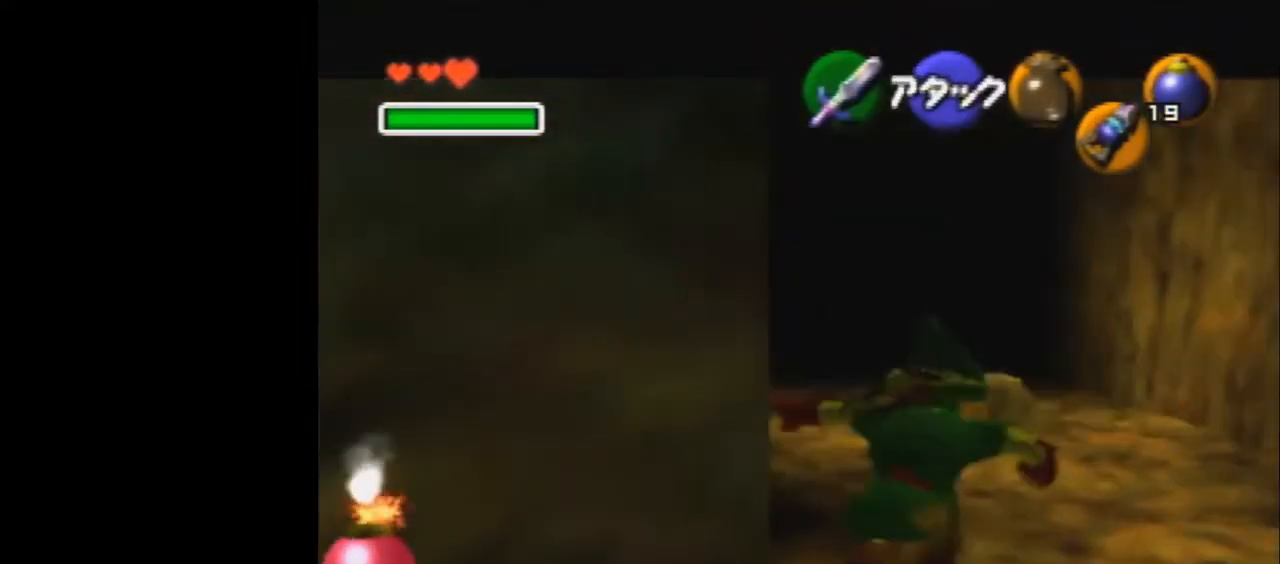
{"dt_ms": 500, "buttons": ["Z"], "left_stick": "center", "events": [[233, "Z", "down"], [367, "left_stick", "down"], [400, "A", "down"], [500, "A", "up"], [500, "left_stick", "center"]]}
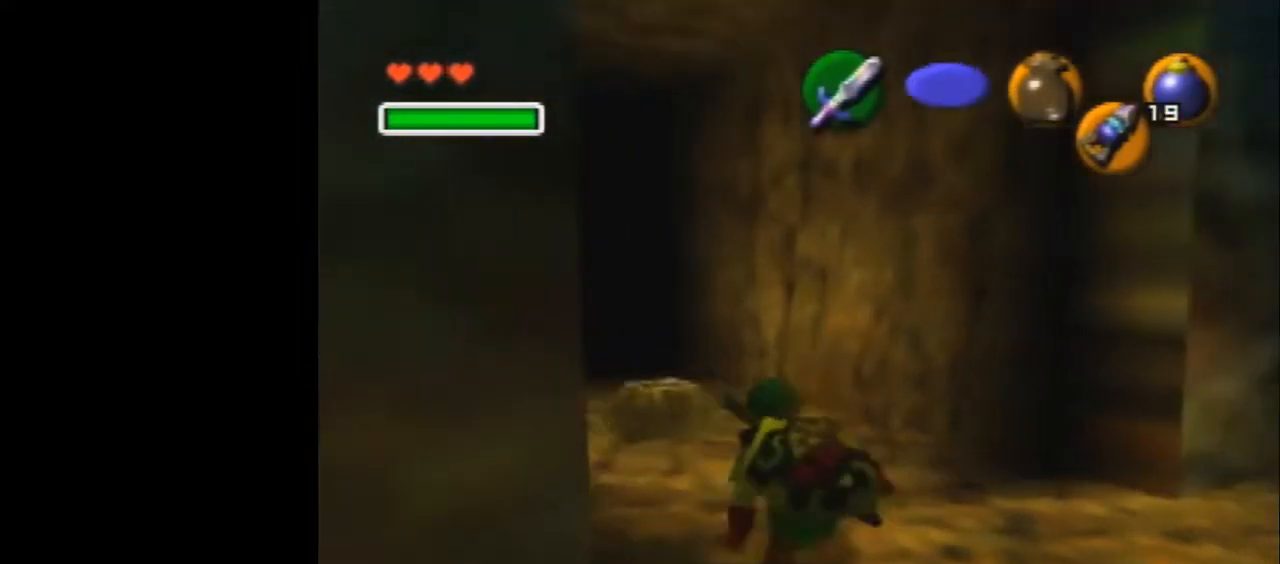
{"dt_ms": 500, "buttons": ["Z"], "left_stick": "down", "events": [[500, "left_stick", "down"]]}
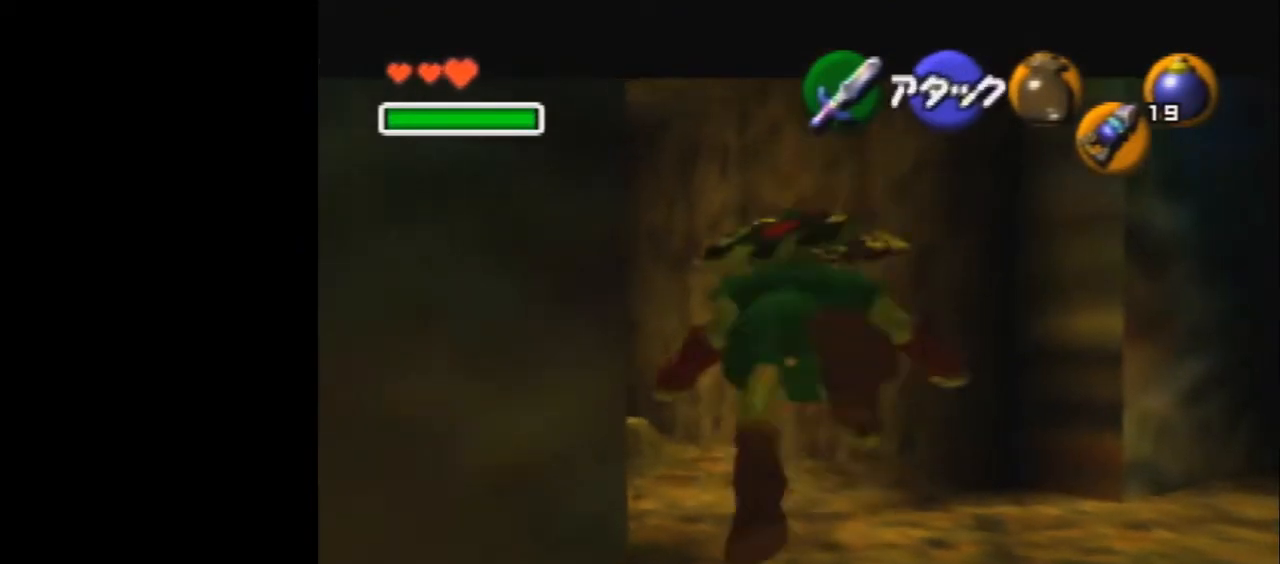
{"dt_ms": 500, "buttons": [], "left_stick": "center", "events": [[67, "A", "down"], [133, "left_stick", "center"], [167, "A", "up"], [167, "Z", "up"]]}
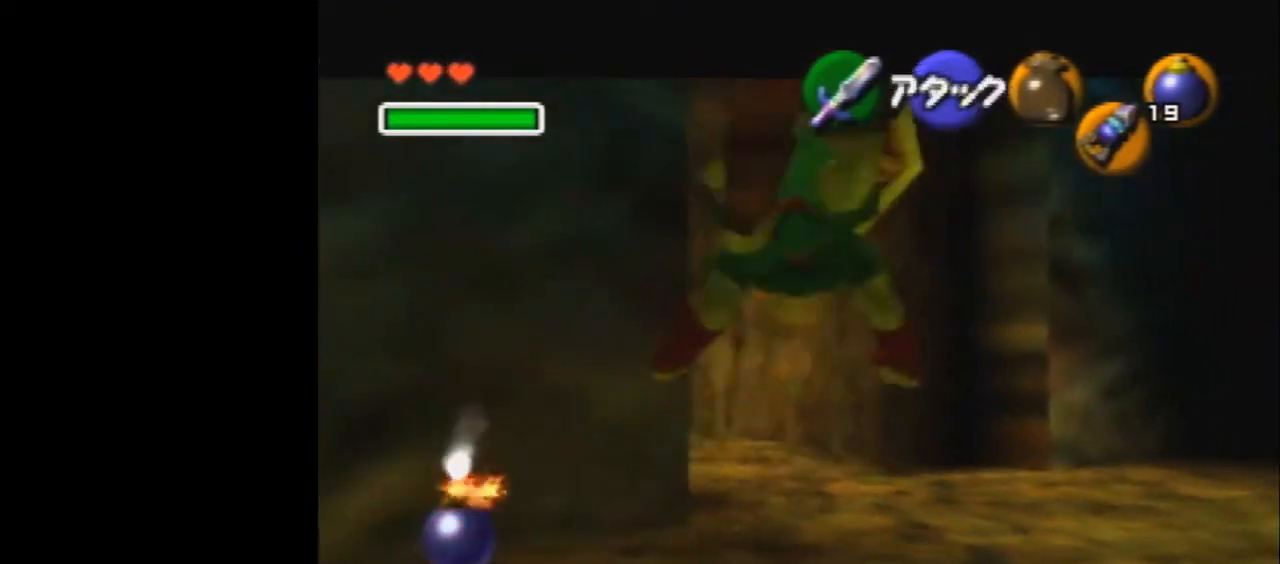
{"dt_ms": 500, "buttons": ["R1", "Z"], "left_stick": "center", "events": [[267, "Z", "down"], [300, "R1", "down"]]}
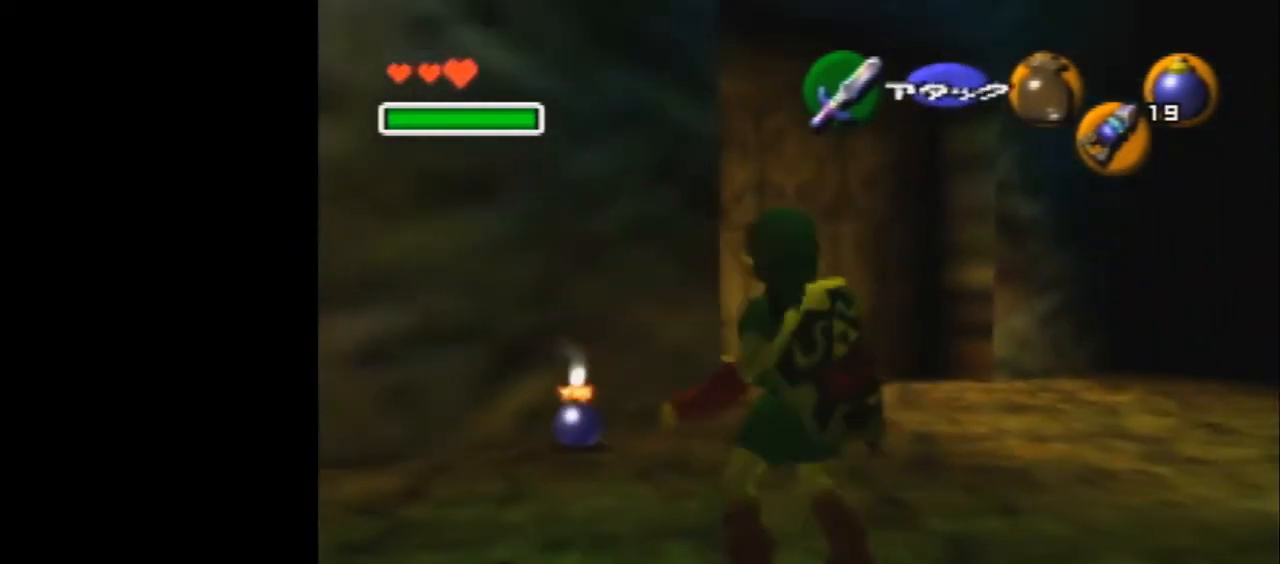
{"dt_ms": 500, "buttons": ["R1", "Z"], "left_stick": "center", "events": [[367, "A", "down"], [467, "A", "up"]]}